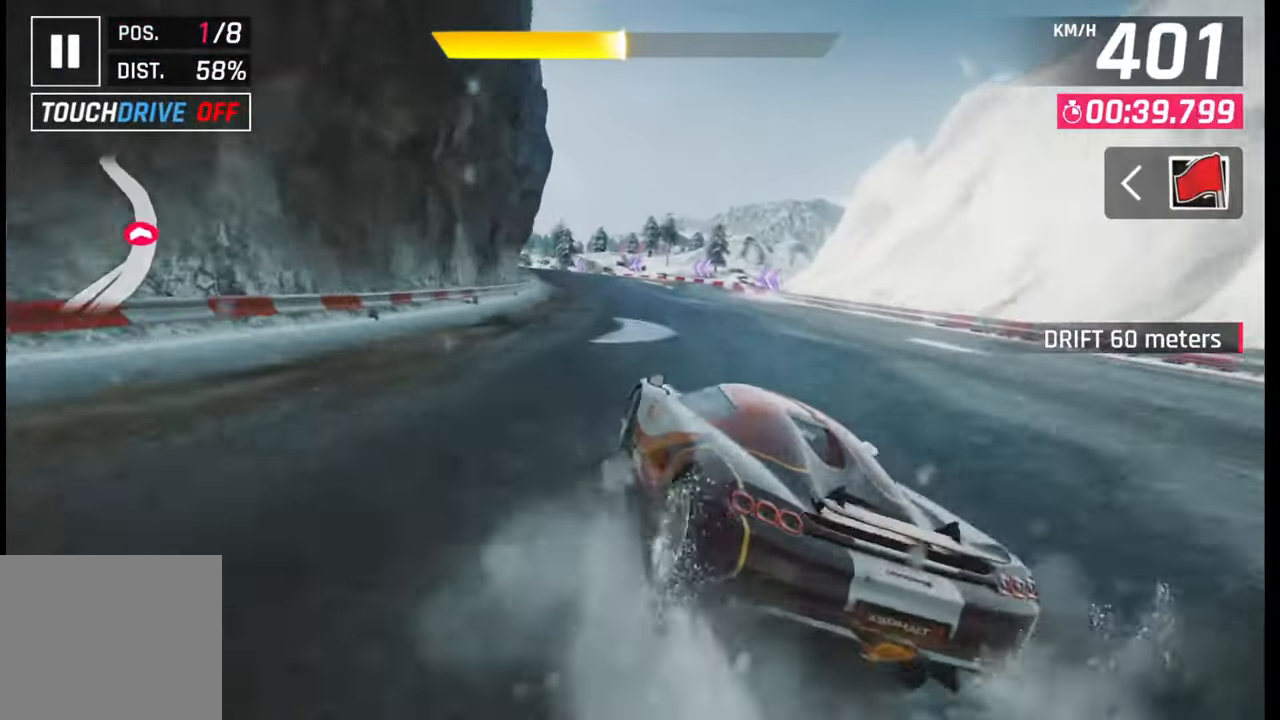
Gameplay with a controller (PlayStation layout); each line is a JSON object with the inputs held at the frame after it. "events" lists button and stick changes between this image and that frame as [ms after this image, input, new state], when the widget could be followed in between.
{"buttons": [], "left_stick": "left", "right_stick": "center", "events": [[67, "left_stick", "left"]]}
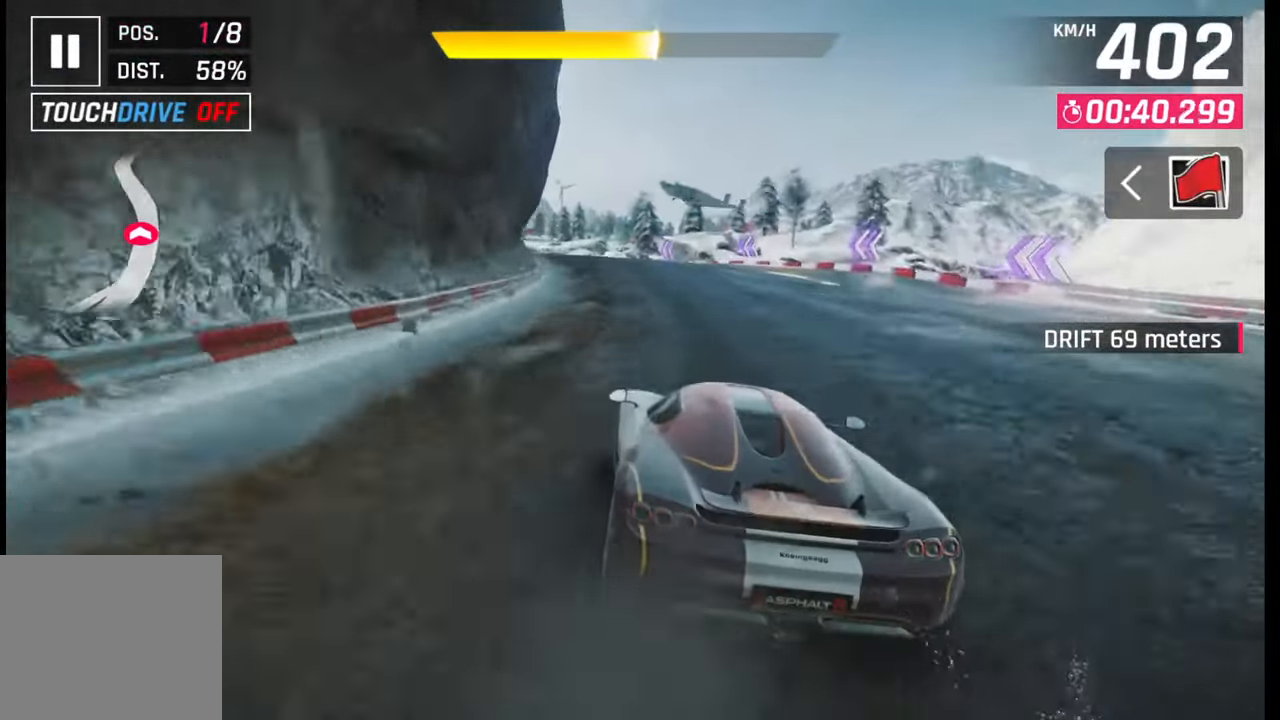
{"buttons": ["SQUARE"], "left_stick": "center", "right_stick": "center", "events": [[400, "left_stick", "center"], [483, "SQUARE", "down"]]}
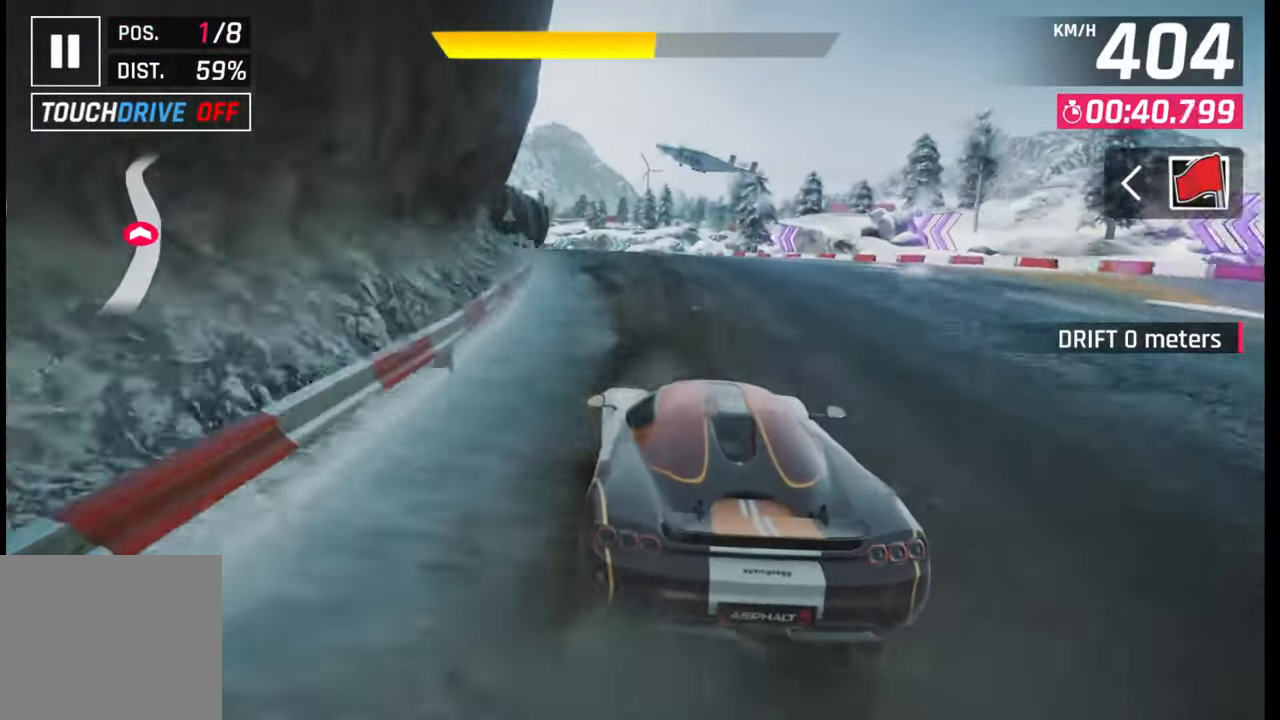
{"buttons": ["CROSS", "R1"], "left_stick": "center", "right_stick": "center", "events": [[150, "SQUARE", "up"], [400, "CROSS", "down"], [400, "R1", "down"]]}
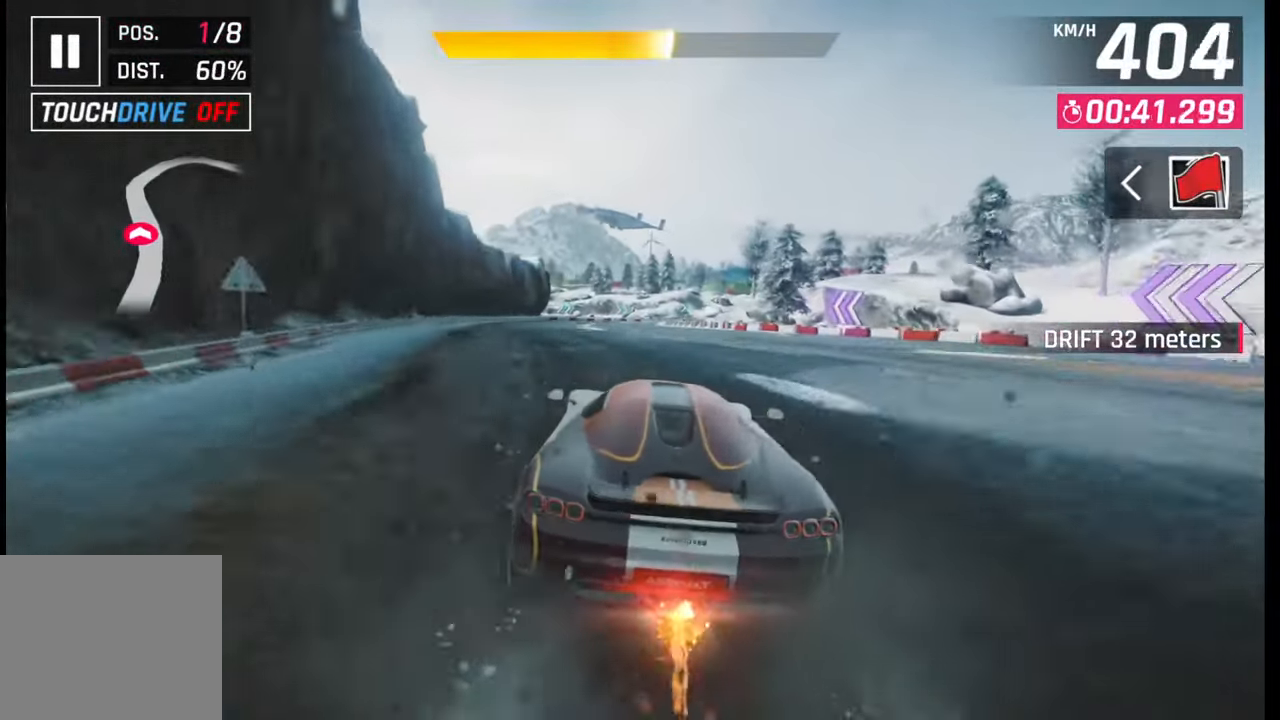
{"buttons": [], "left_stick": "center", "right_stick": "center", "events": [[50, "CROSS", "up"], [50, "R1", "up"], [183, "SQUARE", "down"], [283, "SQUARE", "up"]]}
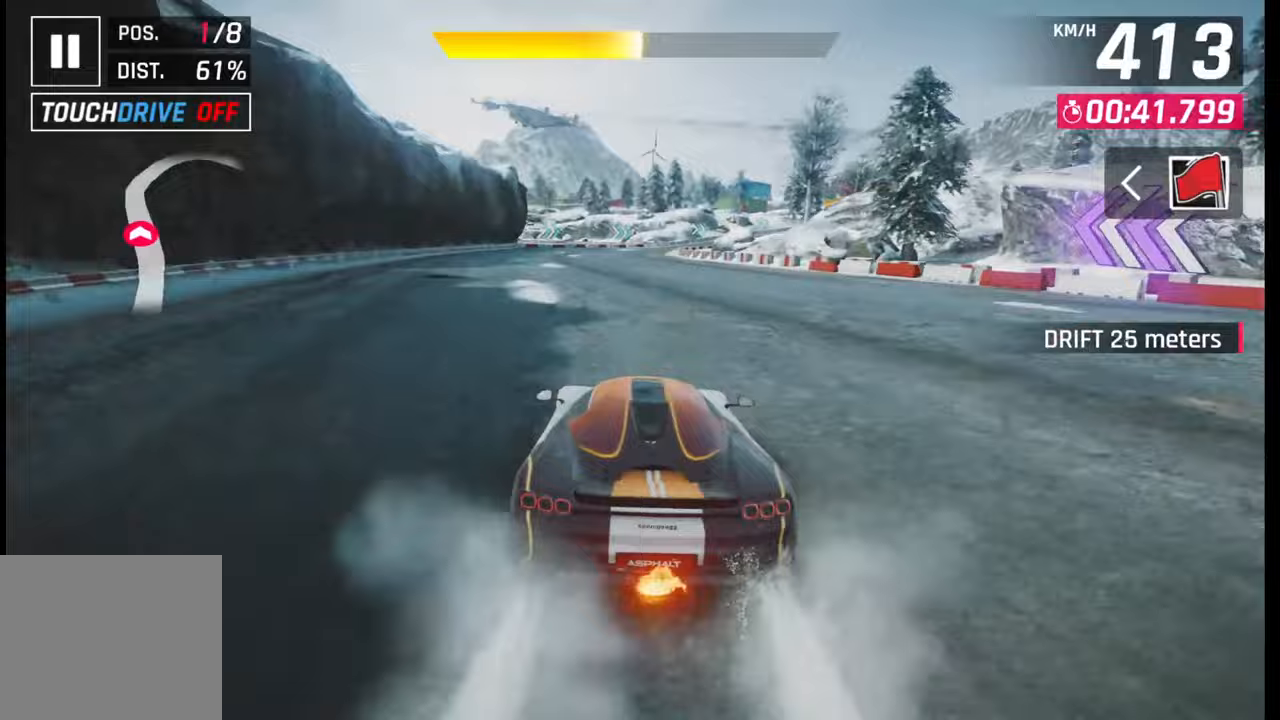
{"buttons": [], "left_stick": "left", "right_stick": "center", "events": [[400, "SQUARE", "down"], [450, "SQUARE", "up"], [483, "left_stick", "left"]]}
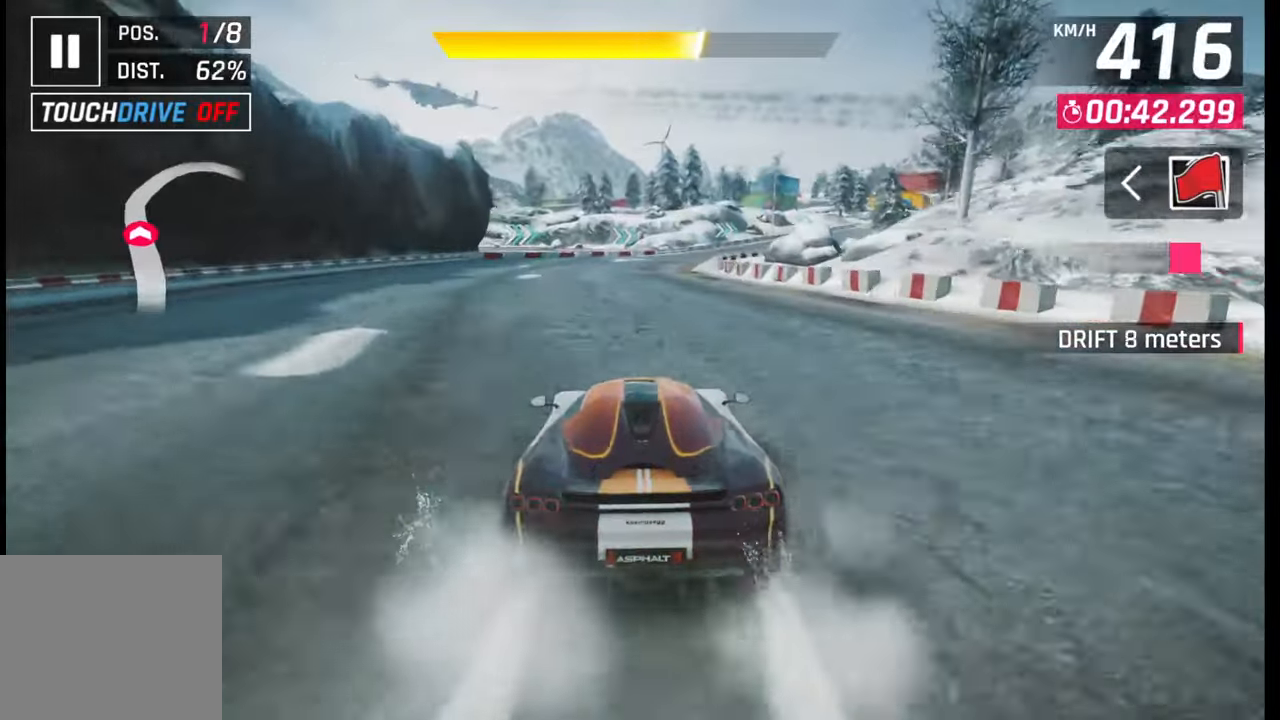
{"buttons": [], "left_stick": "left", "right_stick": "center", "events": [[33, "SQUARE", "down"], [83, "SQUARE", "up"], [150, "CROSS", "down"], [167, "left_stick", "center"], [200, "CROSS", "up"], [233, "left_stick", "right"], [350, "left_stick", "center"], [433, "left_stick", "left"]]}
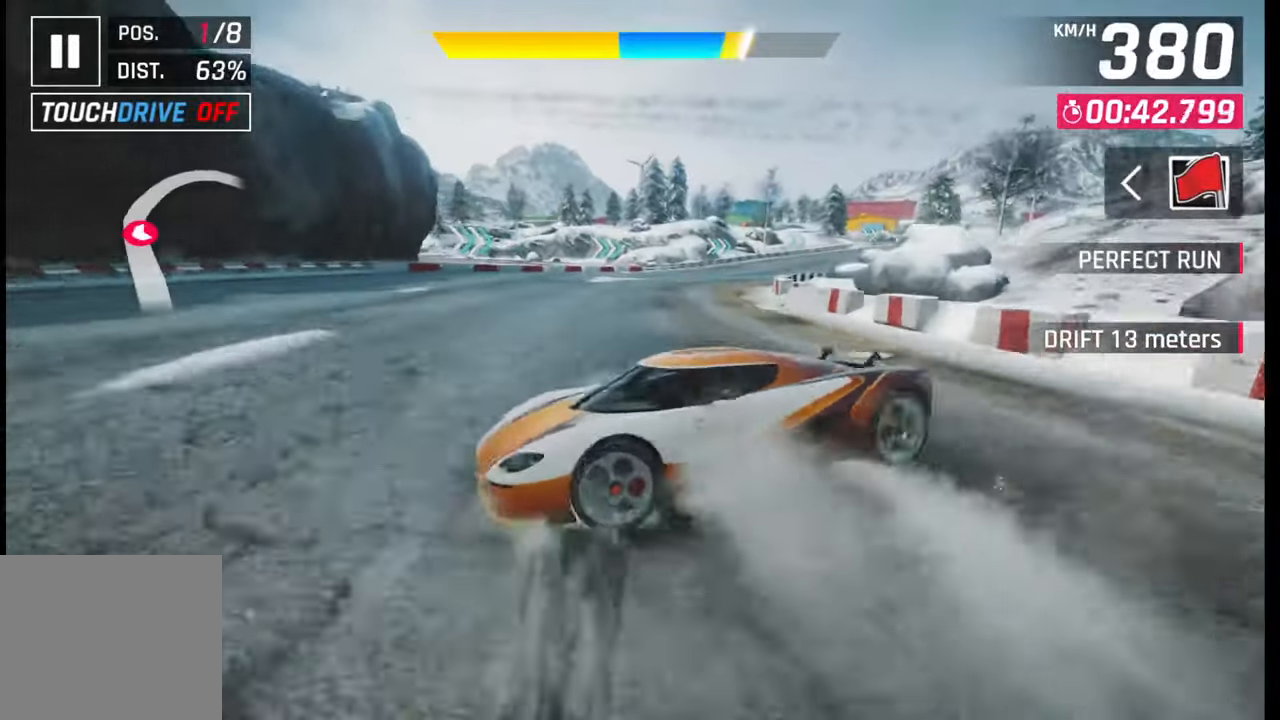
{"buttons": [], "left_stick": "right", "right_stick": "center", "events": [[100, "left_stick", "center"], [200, "left_stick", "right"], [350, "SQUARE", "down"], [417, "SQUARE", "up"]]}
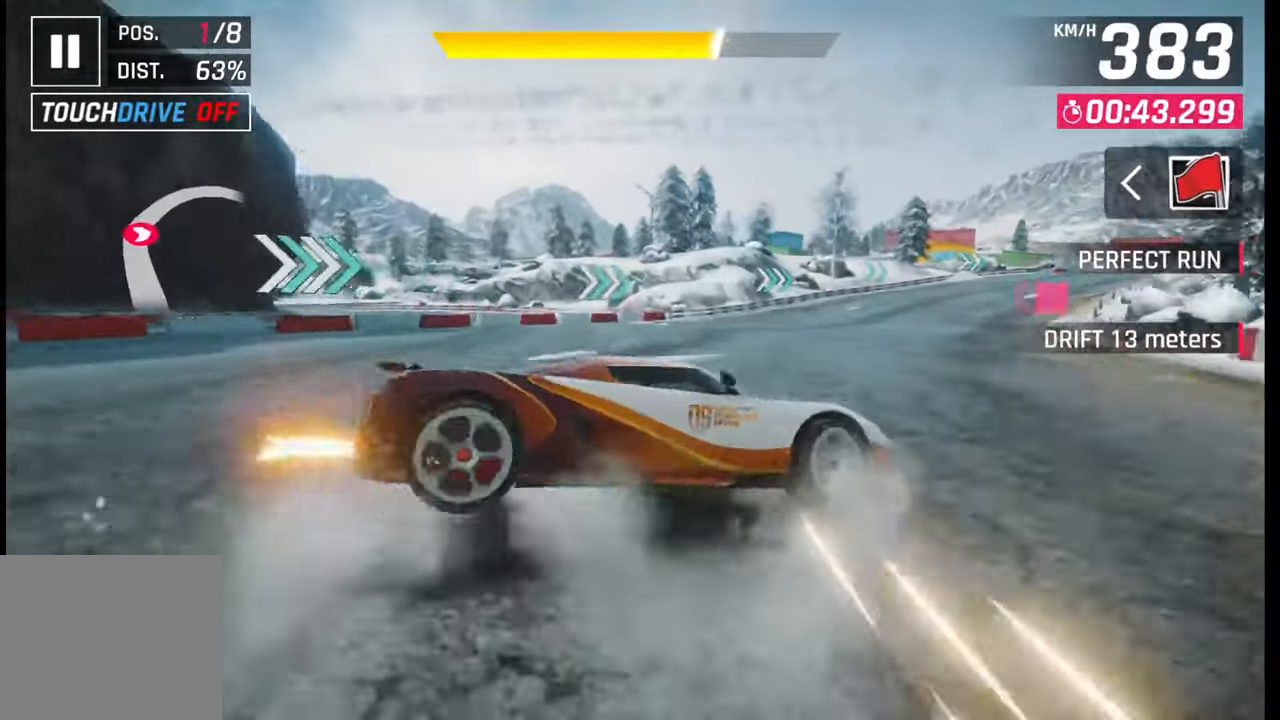
{"buttons": [], "left_stick": "right", "right_stick": "center", "events": []}
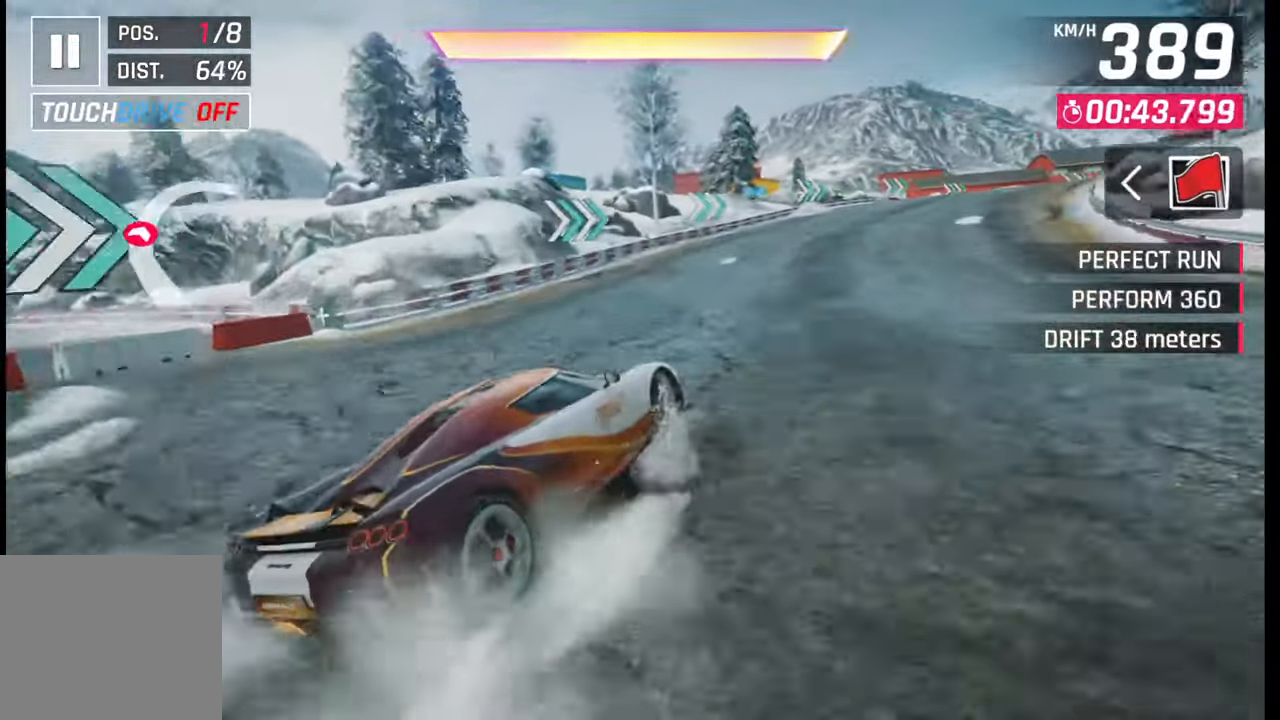
{"buttons": [], "left_stick": "right", "right_stick": "center", "events": []}
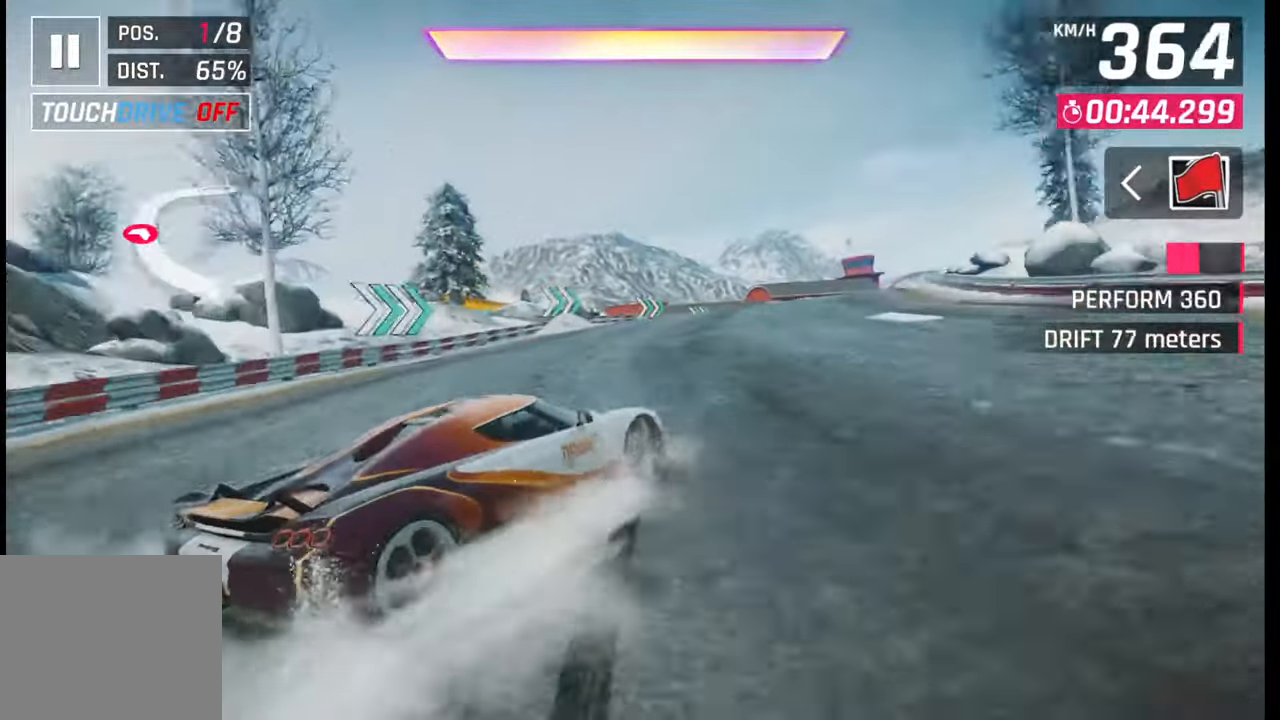
{"buttons": ["CROSS", "R1"], "left_stick": "center", "right_stick": "center", "events": [[217, "left_stick", "center"], [367, "CROSS", "down"], [367, "R1", "down"]]}
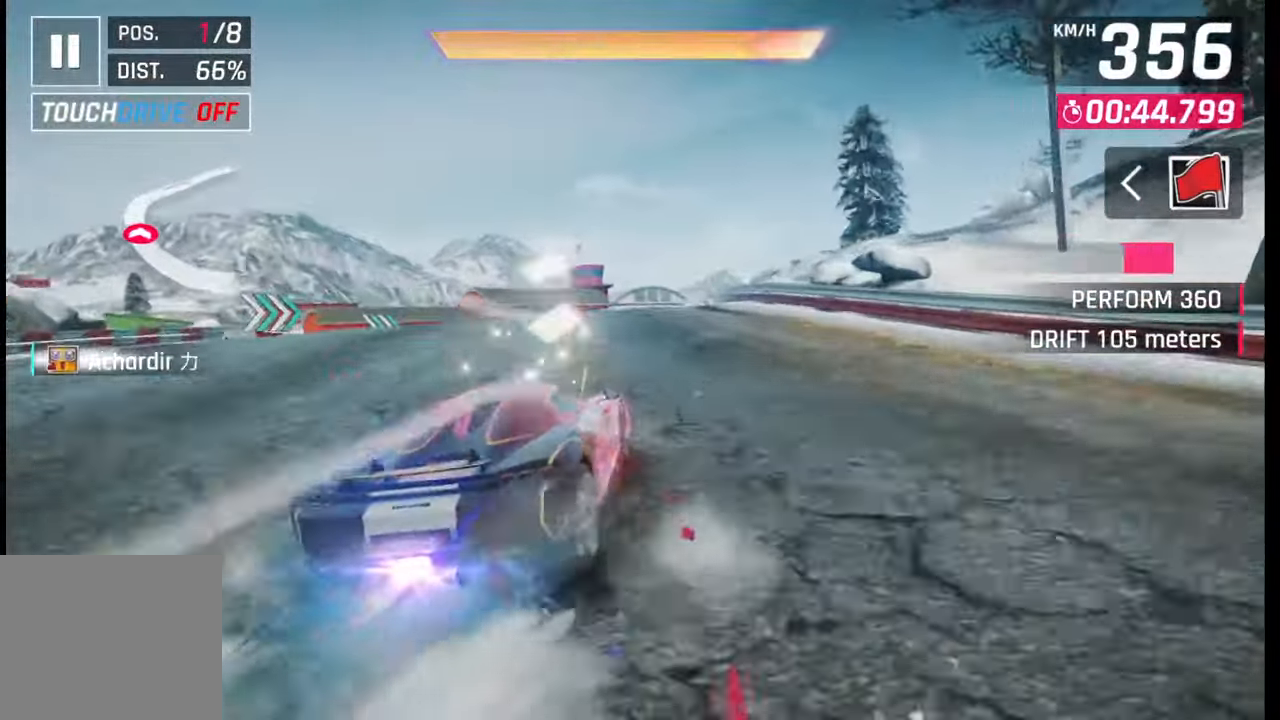
{"buttons": [], "left_stick": "right", "right_stick": "center", "events": [[17, "CROSS", "up"], [17, "R1", "up"], [350, "SQUARE", "down"], [400, "left_stick", "right"], [417, "SQUARE", "up"]]}
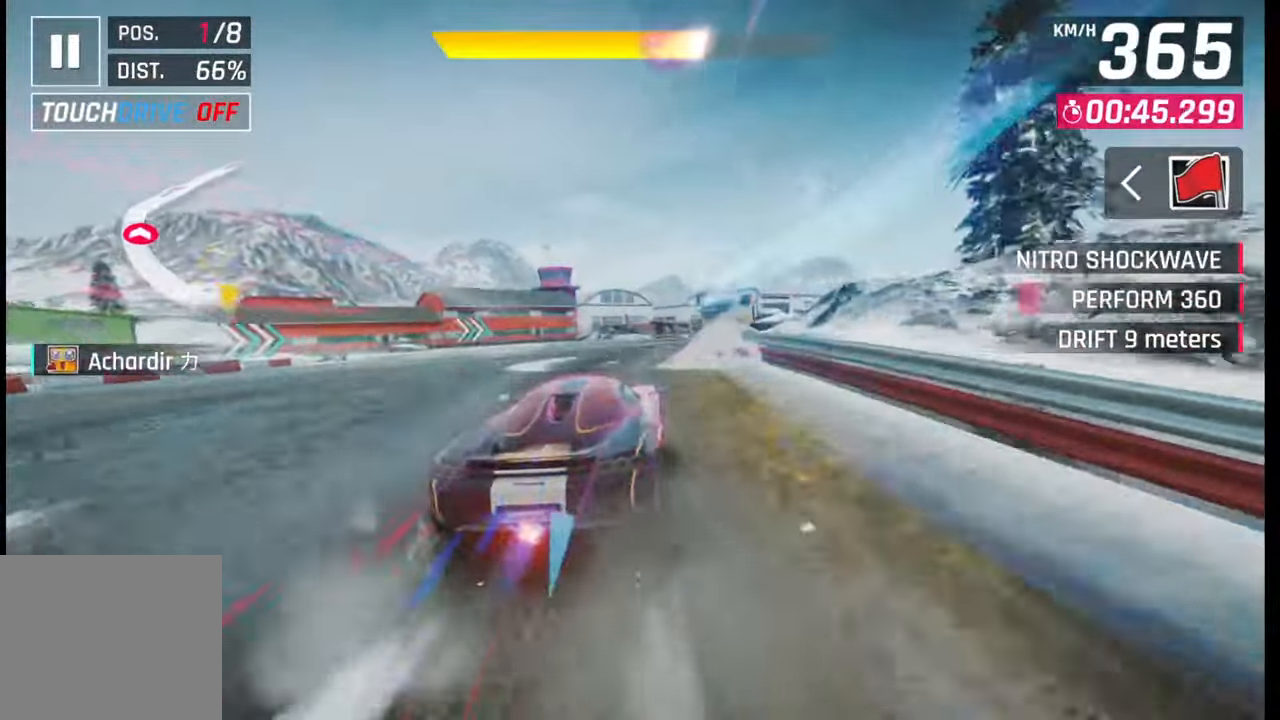
{"buttons": [], "left_stick": "right", "right_stick": "center", "events": []}
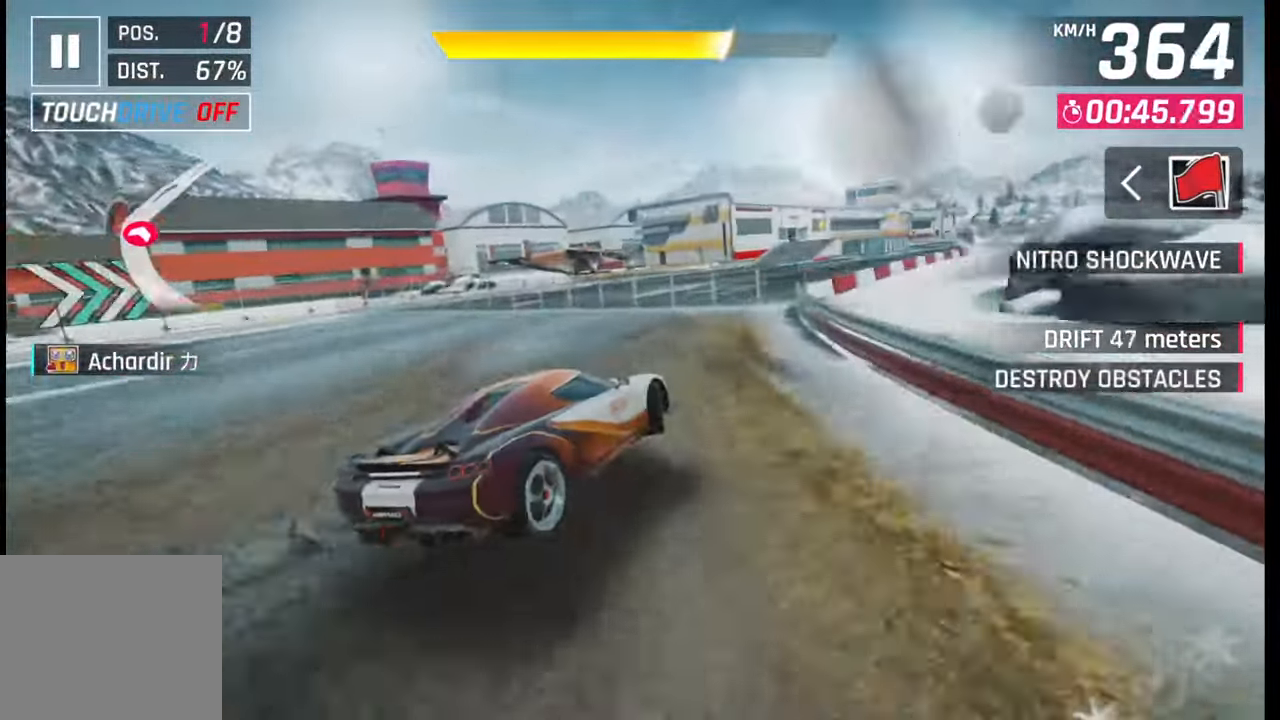
{"buttons": [], "left_stick": "right", "right_stick": "center", "events": []}
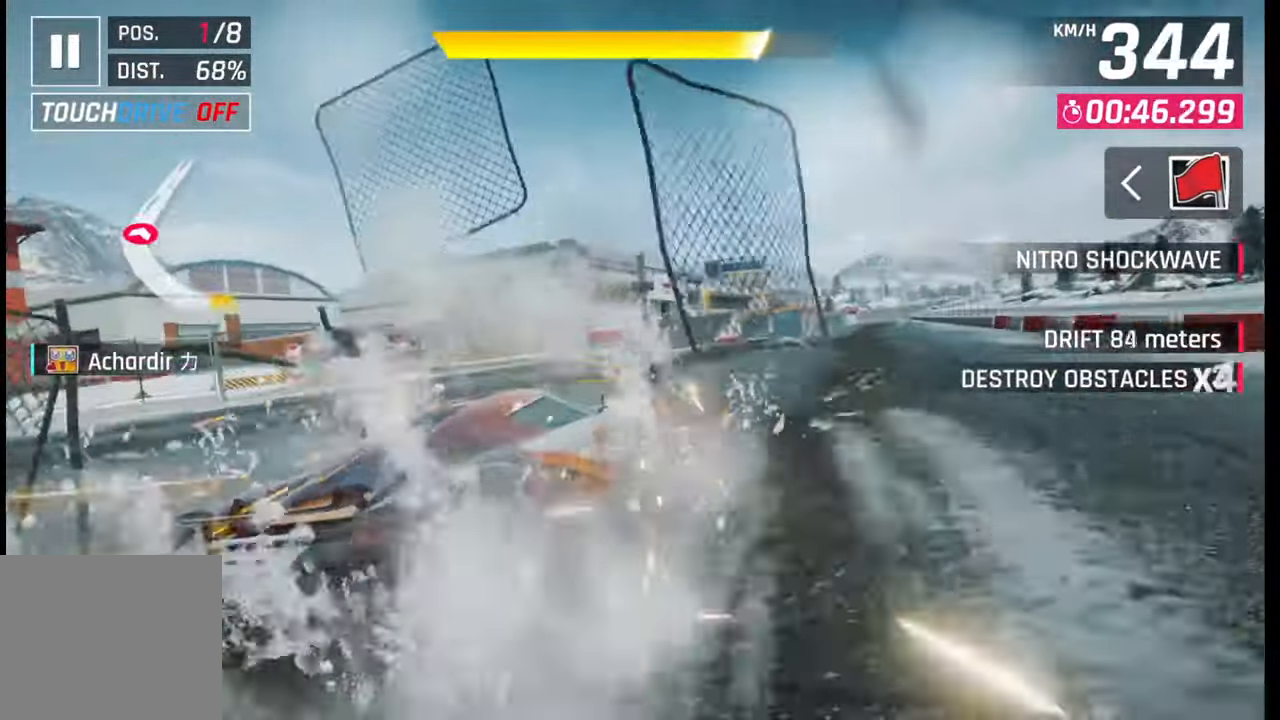
{"buttons": [], "left_stick": "right", "right_stick": "center", "events": []}
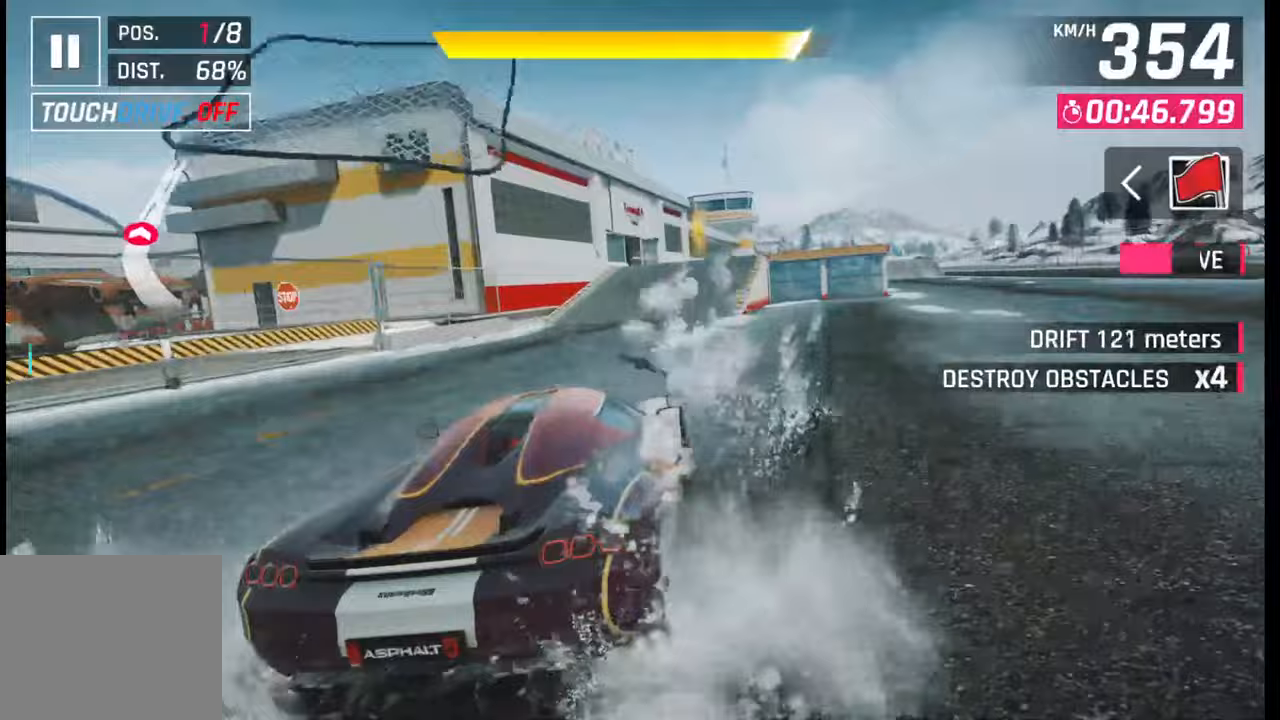
{"buttons": ["SQUARE"], "left_stick": "right", "right_stick": "center", "events": [[500, "SQUARE", "down"]]}
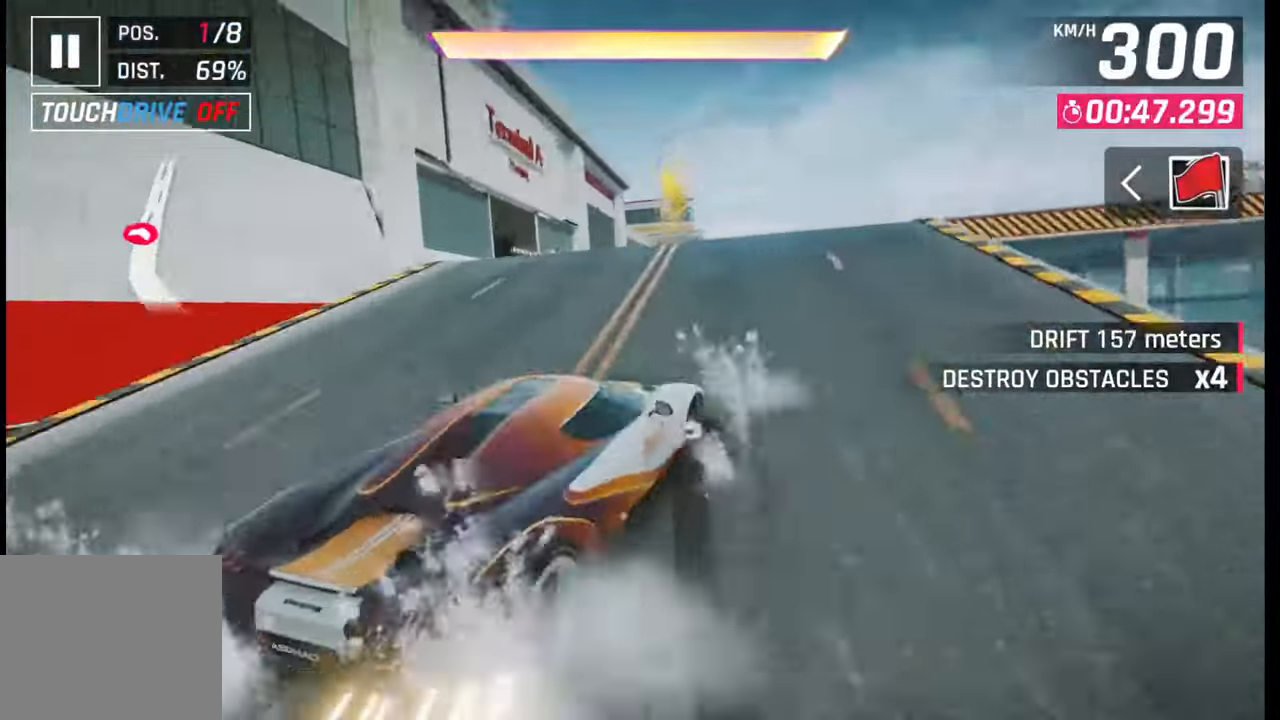
{"buttons": ["CROSS", "R1"], "left_stick": "right", "right_stick": "center", "events": [[67, "SQUARE", "up"], [150, "SQUARE", "down"], [217, "SQUARE", "up"], [283, "CROSS", "down"], [317, "R1", "down"], [400, "CROSS", "up"], [433, "R1", "up"], [467, "CROSS", "down"], [500, "R1", "down"]]}
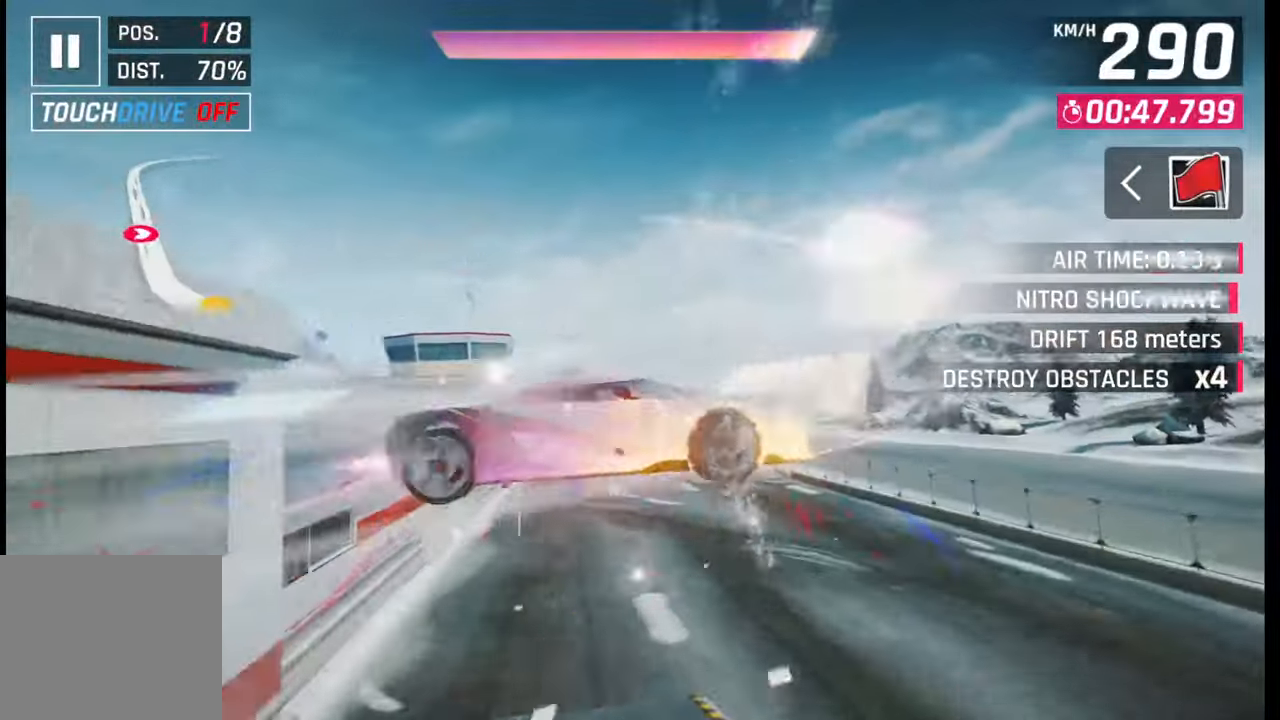
{"buttons": ["CROSS", "R1"], "left_stick": "left", "right_stick": "center", "events": [[33, "R1", "up"], [50, "CROSS", "up"], [83, "CROSS", "down"], [117, "R1", "down"], [150, "left_stick", "center"], [183, "CROSS", "up"], [217, "R1", "up"], [283, "CROSS", "down"], [283, "left_stick", "left"], [300, "R1", "down"], [350, "CROSS", "up"], [367, "R1", "up"], [450, "CROSS", "down"], [450, "R1", "down"]]}
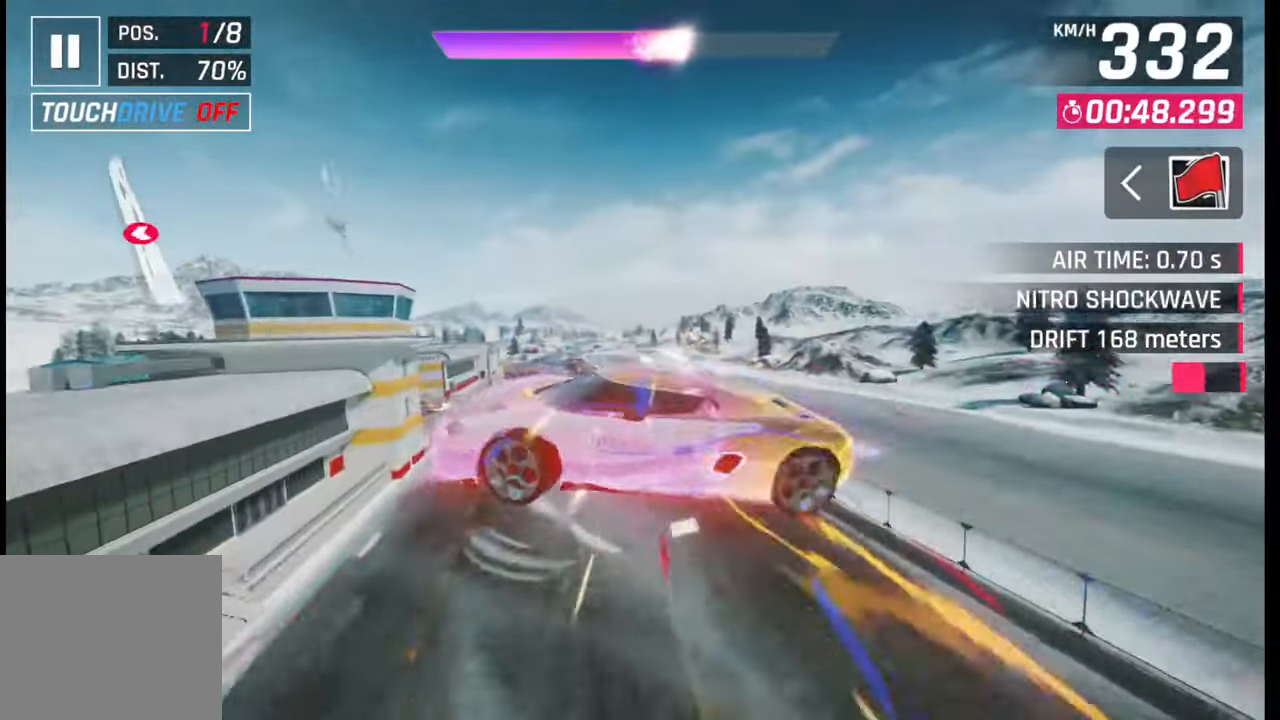
{"buttons": ["CROSS", "R1"], "left_stick": "left", "right_stick": "center", "events": [[17, "CROSS", "up"], [17, "R1", "up"], [117, "CROSS", "down"], [150, "R1", "down"], [200, "CROSS", "up"], [200, "R1", "up"], [283, "CROSS", "down"], [300, "R1", "down"], [400, "CROSS", "up"], [400, "R1", "up"], [450, "CROSS", "down"], [467, "R1", "down"]]}
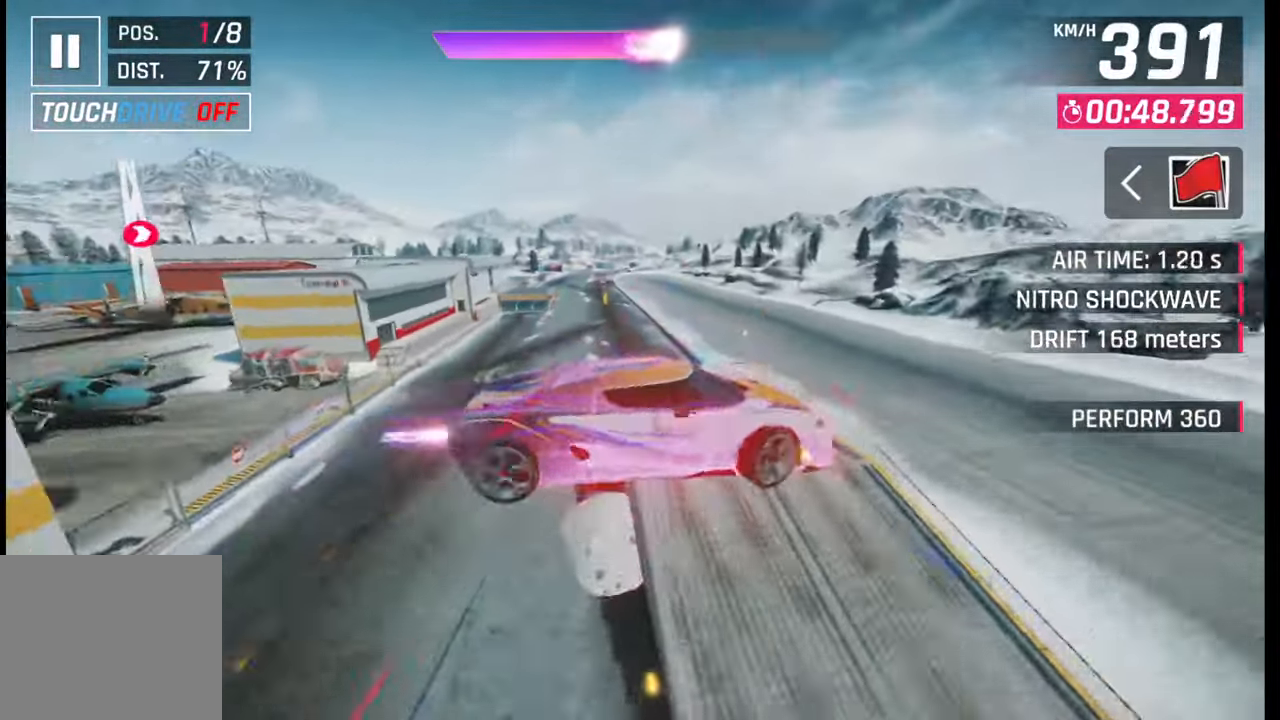
{"buttons": ["CROSS"], "left_stick": "center", "right_stick": "center", "events": [[50, "CROSS", "up"], [50, "R1", "up"], [150, "CROSS", "down"], [167, "R1", "down"], [233, "CROSS", "up"], [233, "R1", "up"], [300, "CROSS", "down"], [317, "R1", "down"], [467, "R1", "up"], [500, "left_stick", "center"]]}
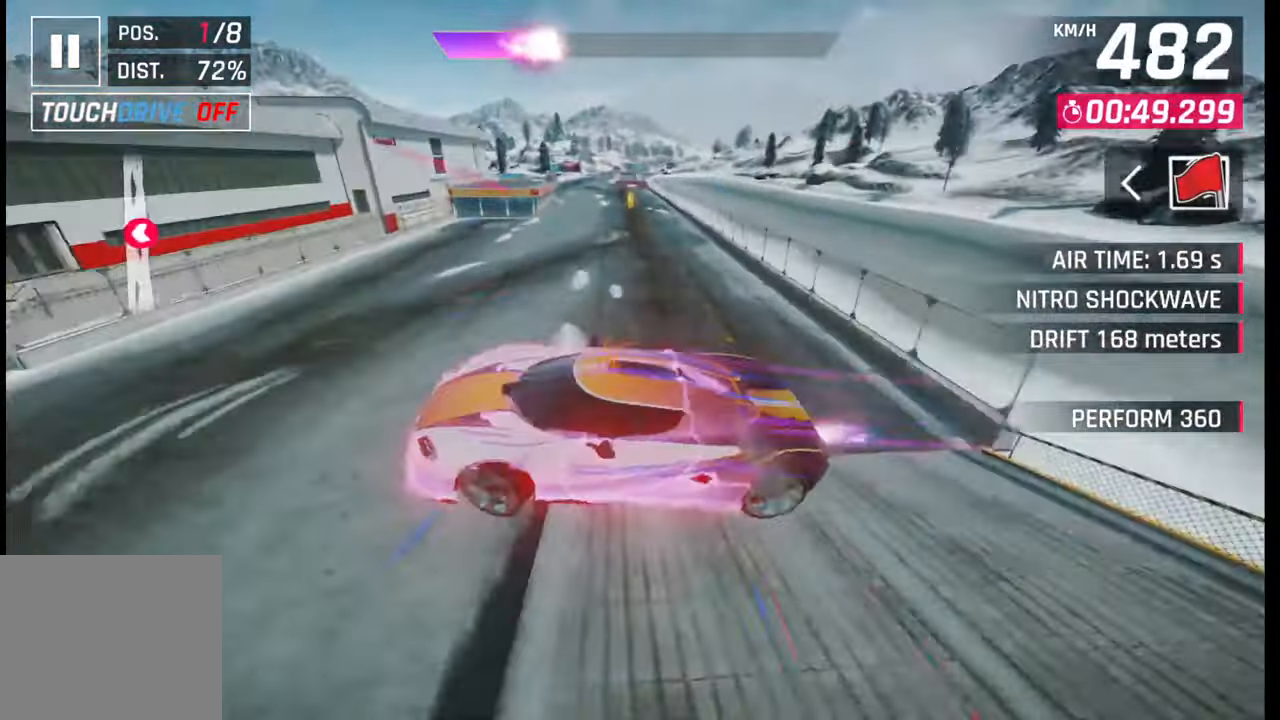
{"buttons": [], "left_stick": "center", "right_stick": "center", "events": [[17, "CROSS", "up"], [167, "SQUARE", "down"], [267, "SQUARE", "up"]]}
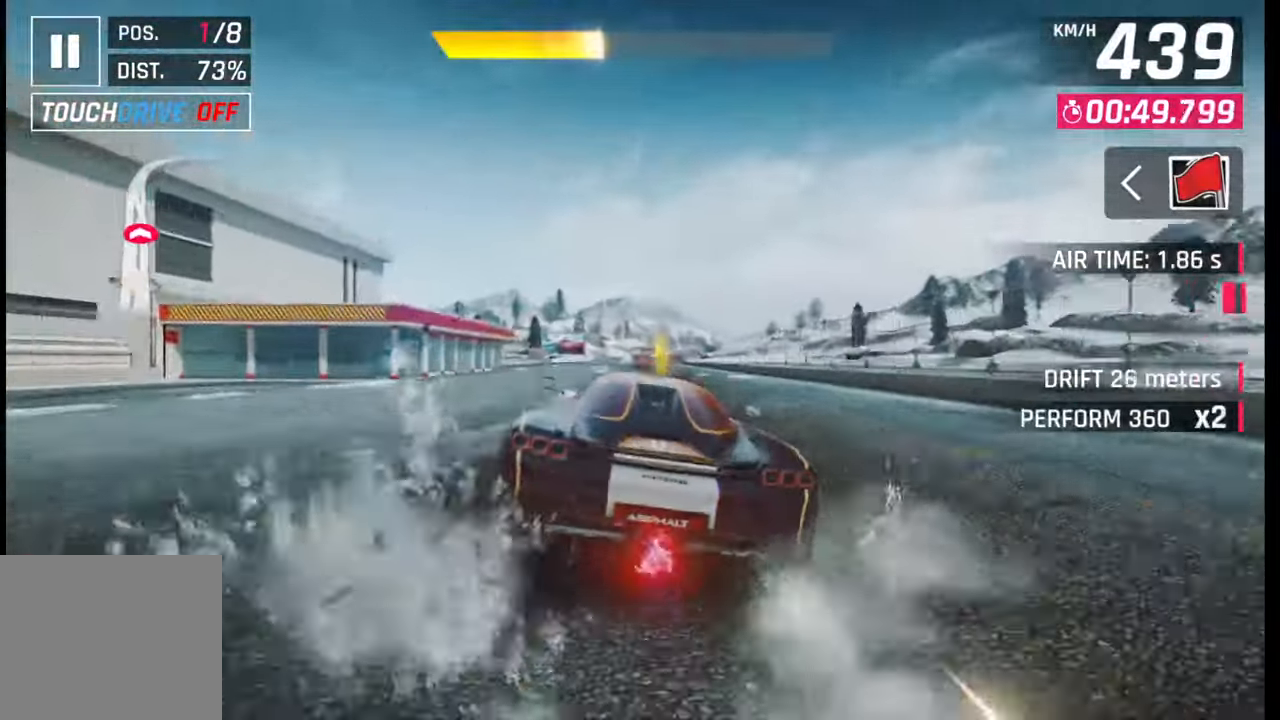
{"buttons": [], "left_stick": "center", "right_stick": "center", "events": [[100, "left_stick", "right"], [133, "CROSS", "down"], [133, "R1", "down"], [217, "CROSS", "up"], [233, "R1", "up"], [233, "left_stick", "center"], [300, "SQUARE", "down"], [400, "SQUARE", "up"]]}
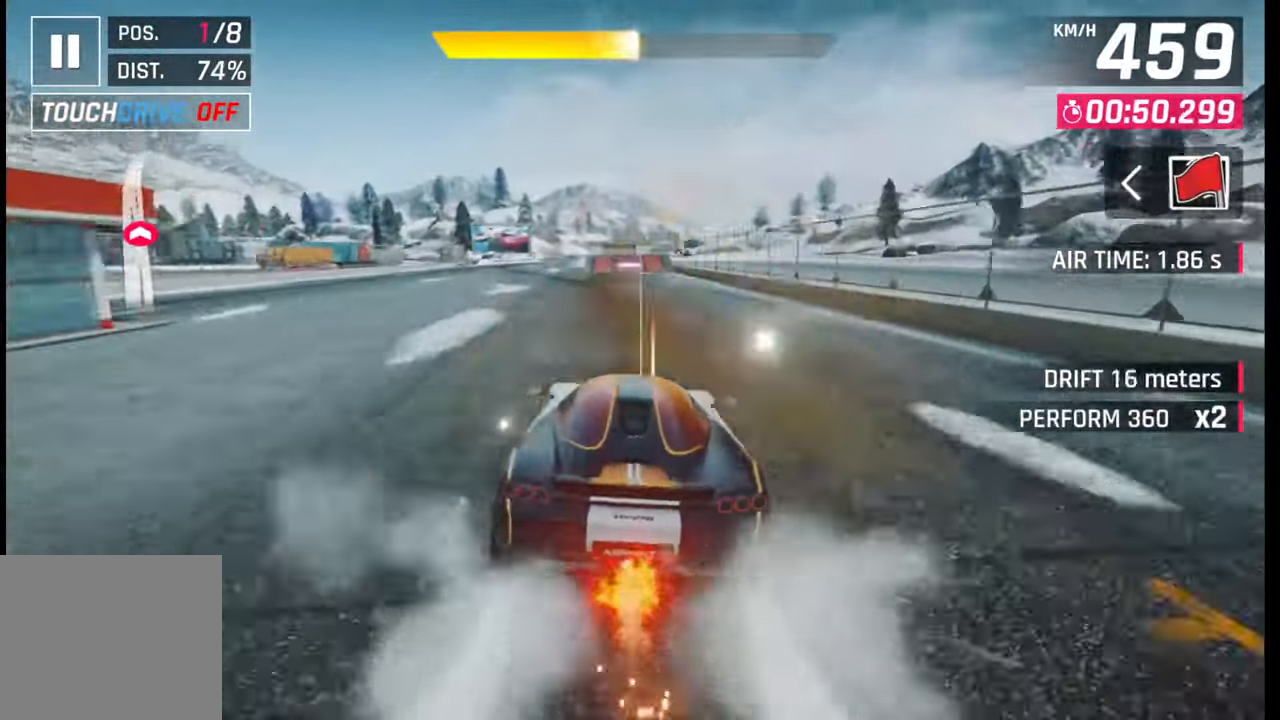
{"buttons": [], "left_stick": "left", "right_stick": "center", "events": [[200, "SQUARE", "down"], [267, "SQUARE", "up"], [333, "left_stick", "left"]]}
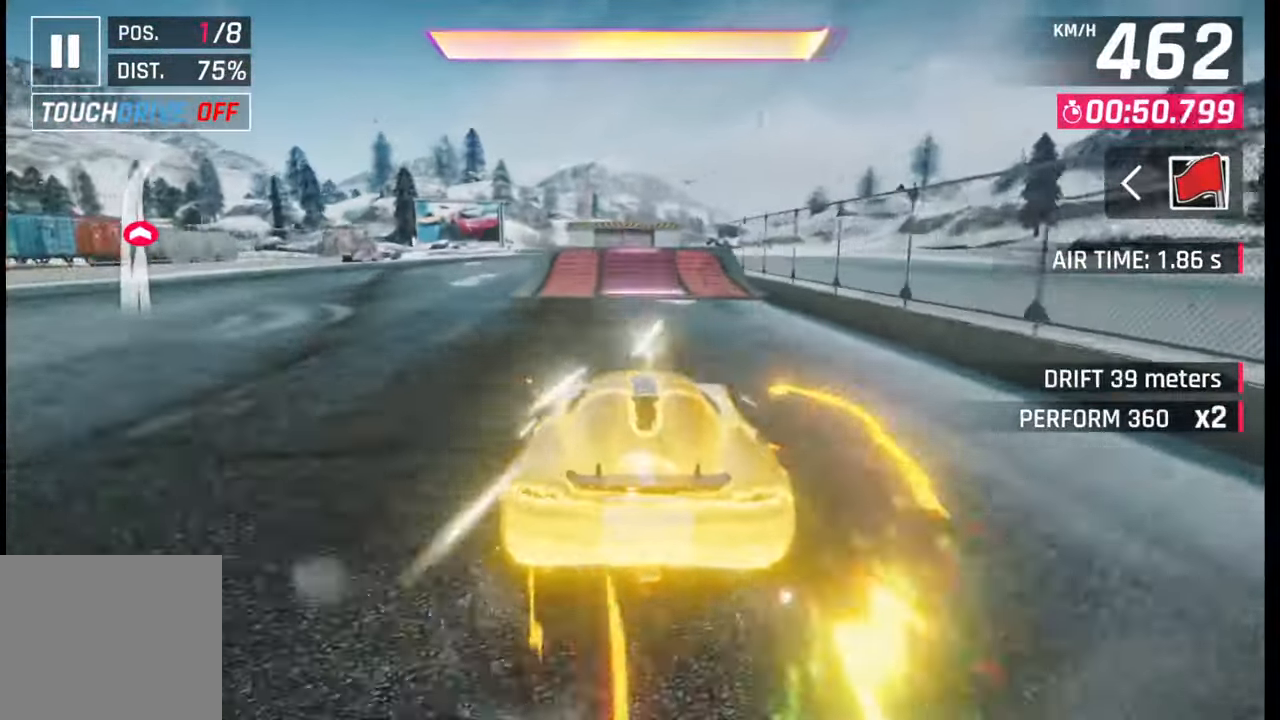
{"buttons": ["CROSS", "R1"], "left_stick": "left", "right_stick": "center", "events": [[200, "SQUARE", "down"], [250, "SQUARE", "up"], [317, "SQUARE", "down"], [417, "SQUARE", "up"], [467, "CROSS", "down"], [483, "R1", "down"]]}
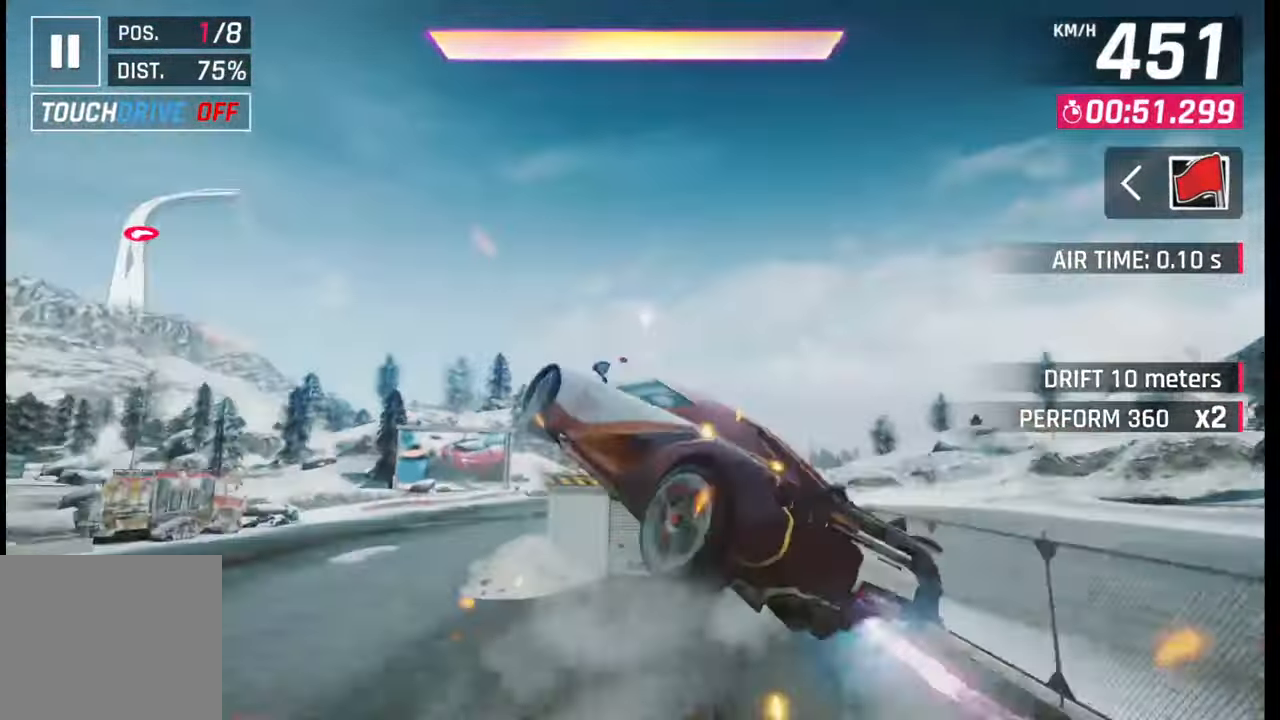
{"buttons": ["CROSS", "R1"], "left_stick": "right", "right_stick": "center", "events": [[83, "CROSS", "up"], [83, "R1", "up"], [117, "CROSS", "down"], [150, "R1", "down"], [150, "left_stick", "right"], [233, "CROSS", "up"], [250, "R1", "up"], [300, "CROSS", "down"], [317, "R1", "down"], [400, "CROSS", "up"], [400, "R1", "up"], [467, "CROSS", "down"], [467, "R1", "down"]]}
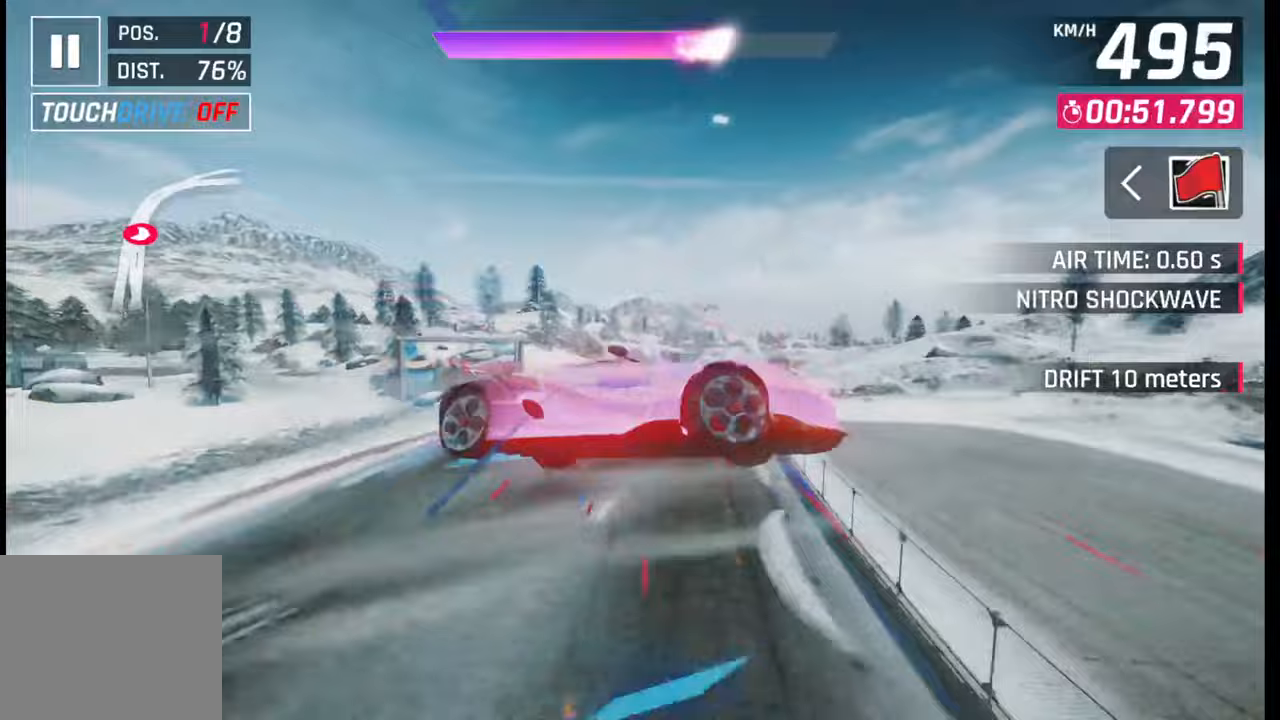
{"buttons": ["CROSS", "R1"], "left_stick": "right", "right_stick": "center", "events": [[67, "CROSS", "up"], [67, "R1", "up"], [133, "CROSS", "down"], [150, "R1", "down"], [217, "CROSS", "up"], [217, "R1", "up"], [300, "CROSS", "down"], [300, "R1", "down"], [367, "CROSS", "up"], [400, "R1", "up"], [433, "R1", "down"], [450, "CROSS", "down"]]}
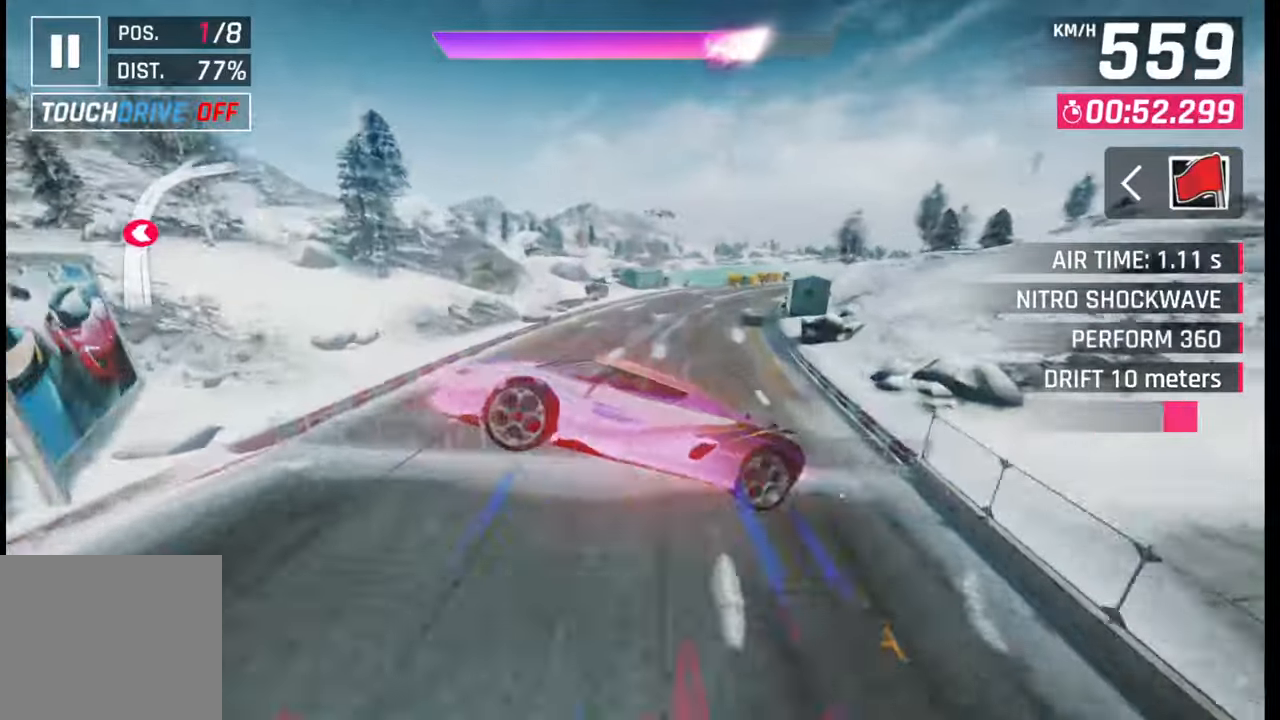
{"buttons": [], "left_stick": "right", "right_stick": "center", "events": [[150, "CROSS", "up"], [150, "R1", "up"], [367, "SQUARE", "down"], [450, "SQUARE", "up"]]}